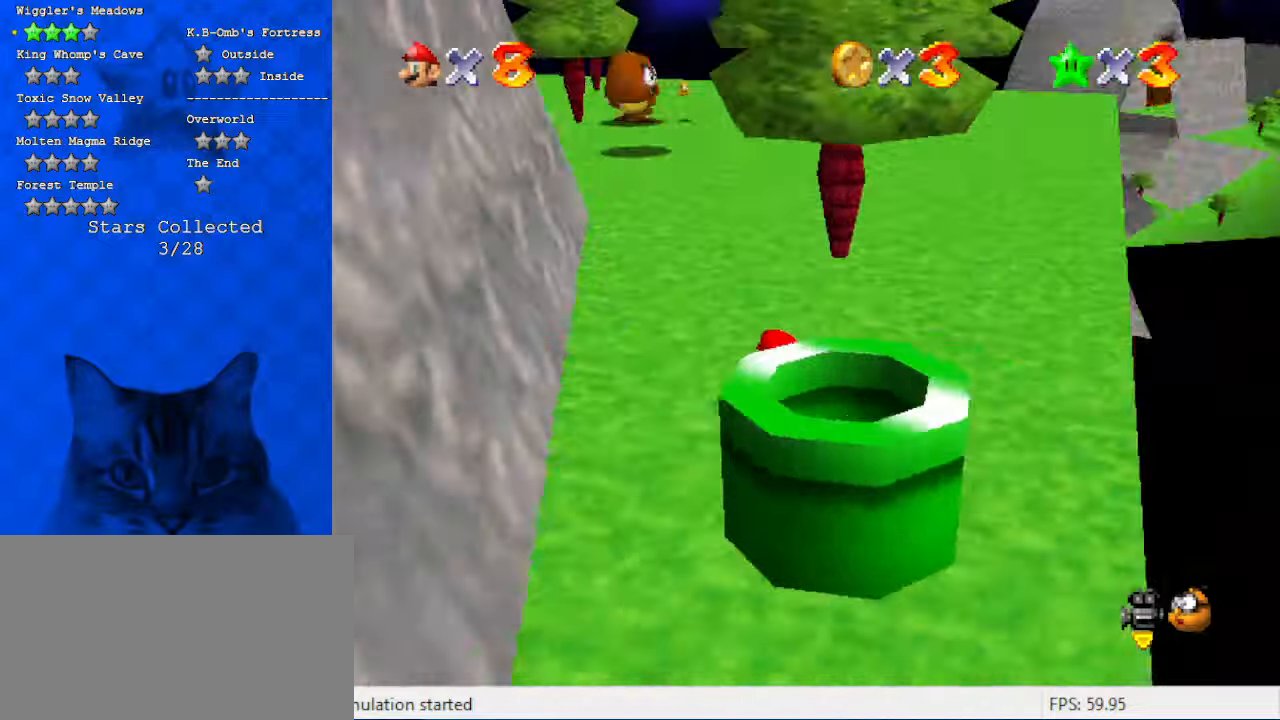
Gameplay with keyboard; each line is a JSON object with the keys held at the frame after it. "events" lists presses ("down") and releases ("up") of "a", "c", "ctrl", "d", "down", "left", "return", "right", "s", "shift", "up", "w", "x" and "y" between this image and that frame as [ms after this image, input, new state], when the widget could be followed in between. No other keys are recorded. Mouse input is not recorded.
{"keys": ["left", "up"], "events": [[67, "up", "up"], [167, "a", "up"], [467, "up", "down"]]}
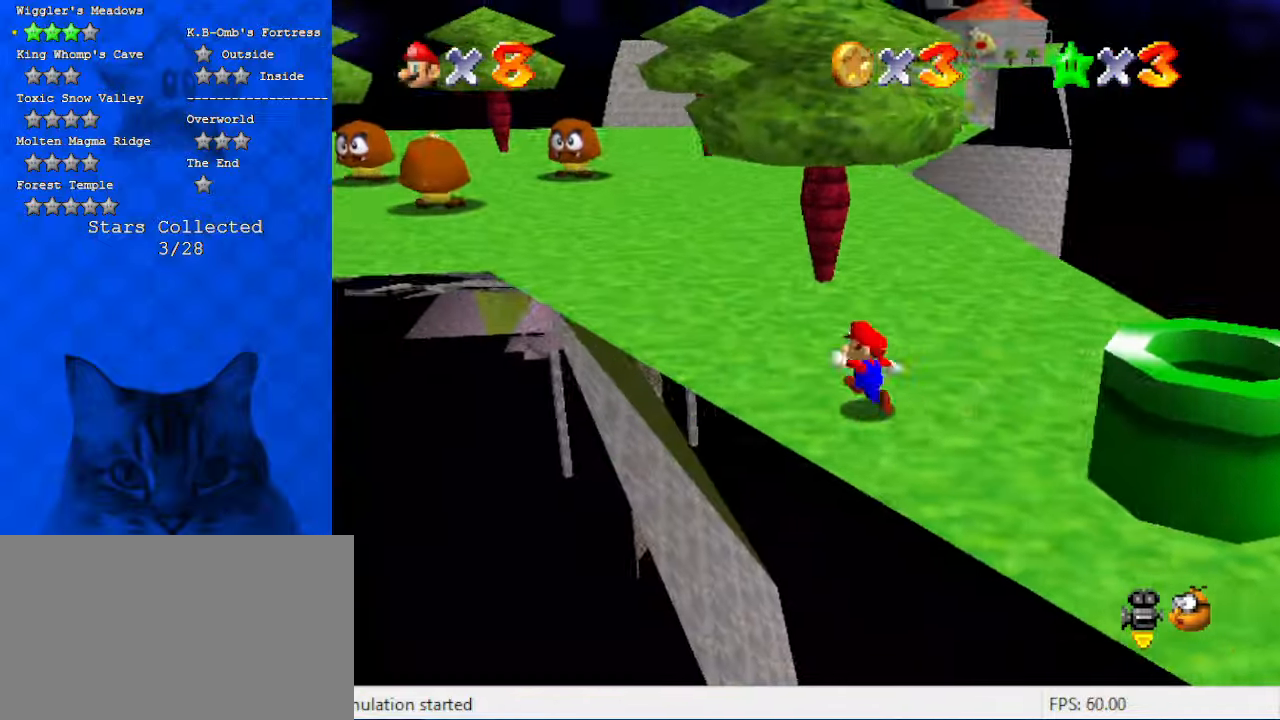
{"keys": ["ctrl", "left", "up"], "events": [[134, "shift", "down"], [200, "shift", "up"], [500, "ctrl", "down"]]}
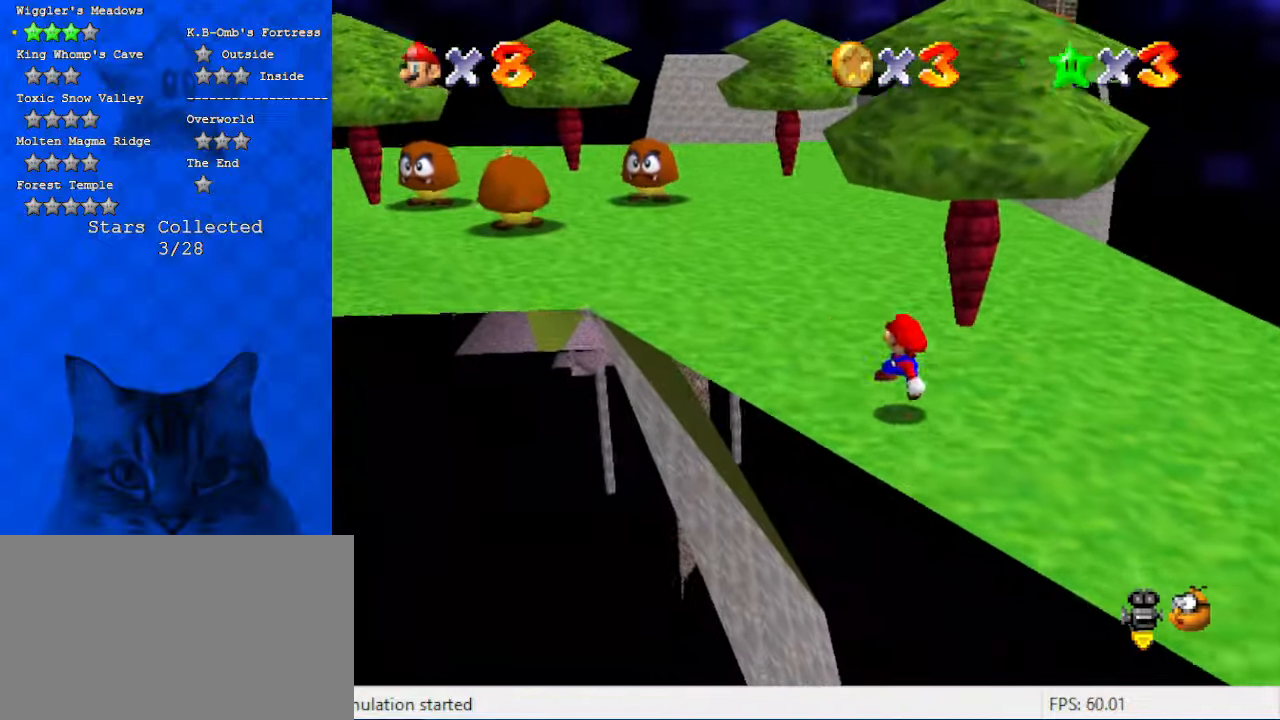
{"keys": ["d", "left", "up"], "events": [[100, "ctrl", "up"], [134, "shift", "down"], [200, "ctrl", "down"], [300, "ctrl", "up"], [300, "shift", "up"], [434, "d", "down"]]}
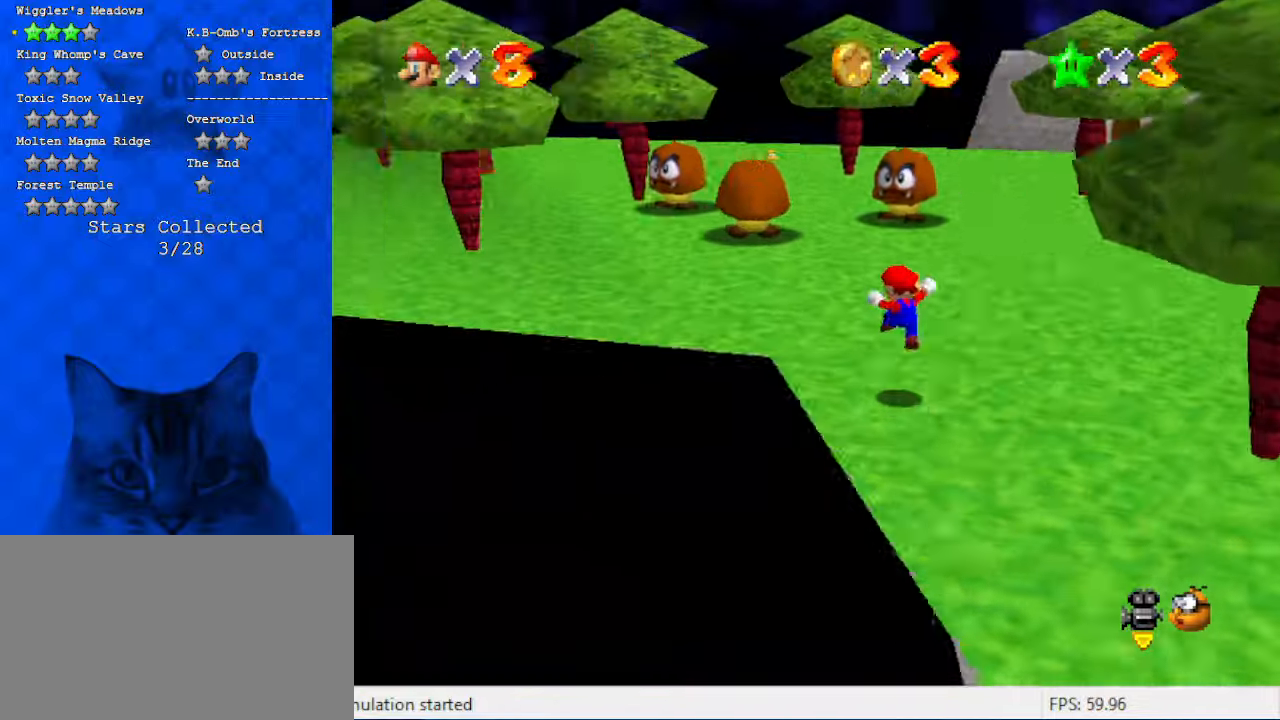
{"keys": ["left", "up"], "events": [[34, "d", "up"], [100, "left", "up"], [167, "d", "down"], [334, "d", "up"], [434, "left", "down"]]}
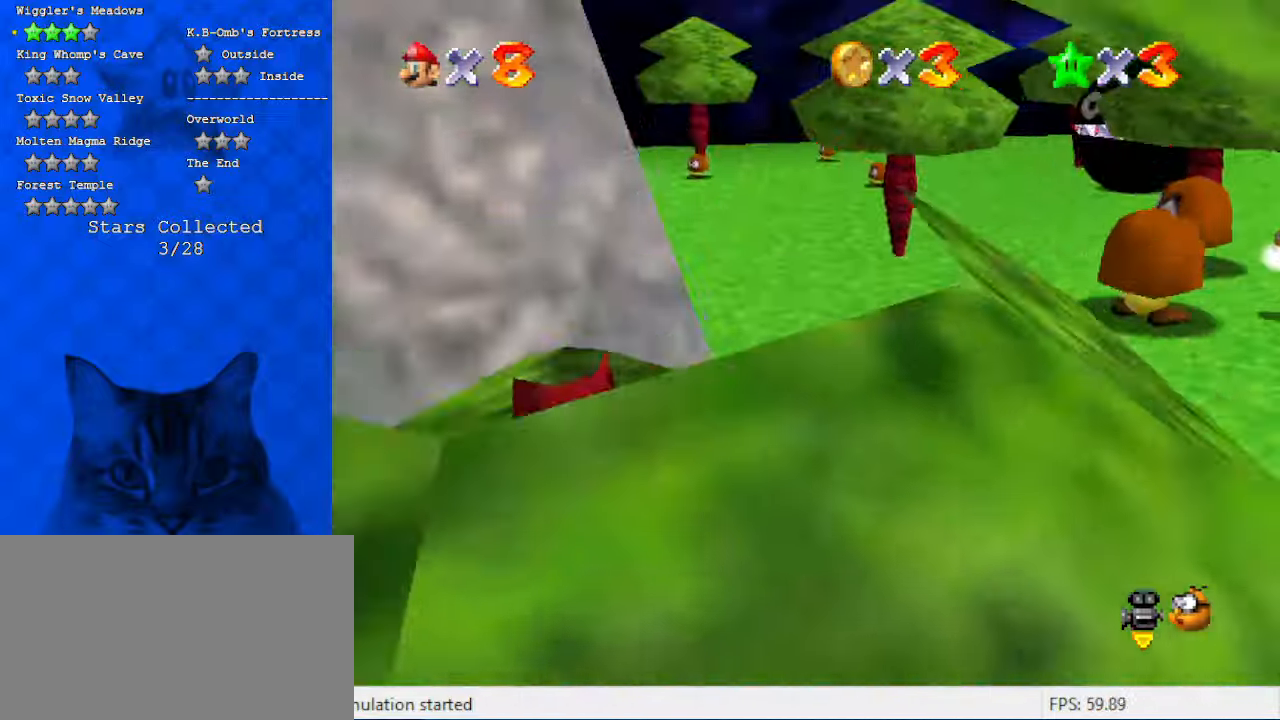
{"keys": ["shift", "up"], "events": [[34, "ctrl", "down"], [34, "left", "up"], [234, "ctrl", "up"], [234, "d", "down"], [300, "d", "up"], [467, "shift", "down"]]}
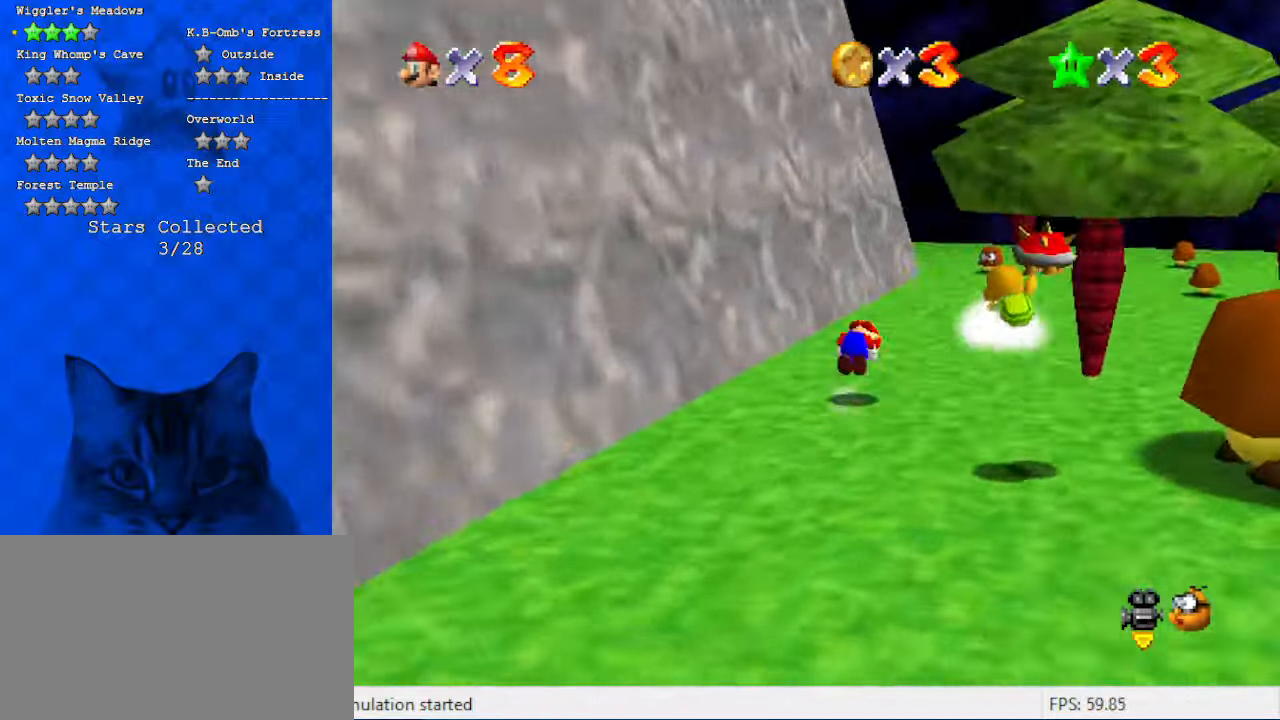
{"keys": ["ctrl", "right", "up"], "events": [[100, "shift", "up"], [267, "right", "down"], [500, "ctrl", "down"]]}
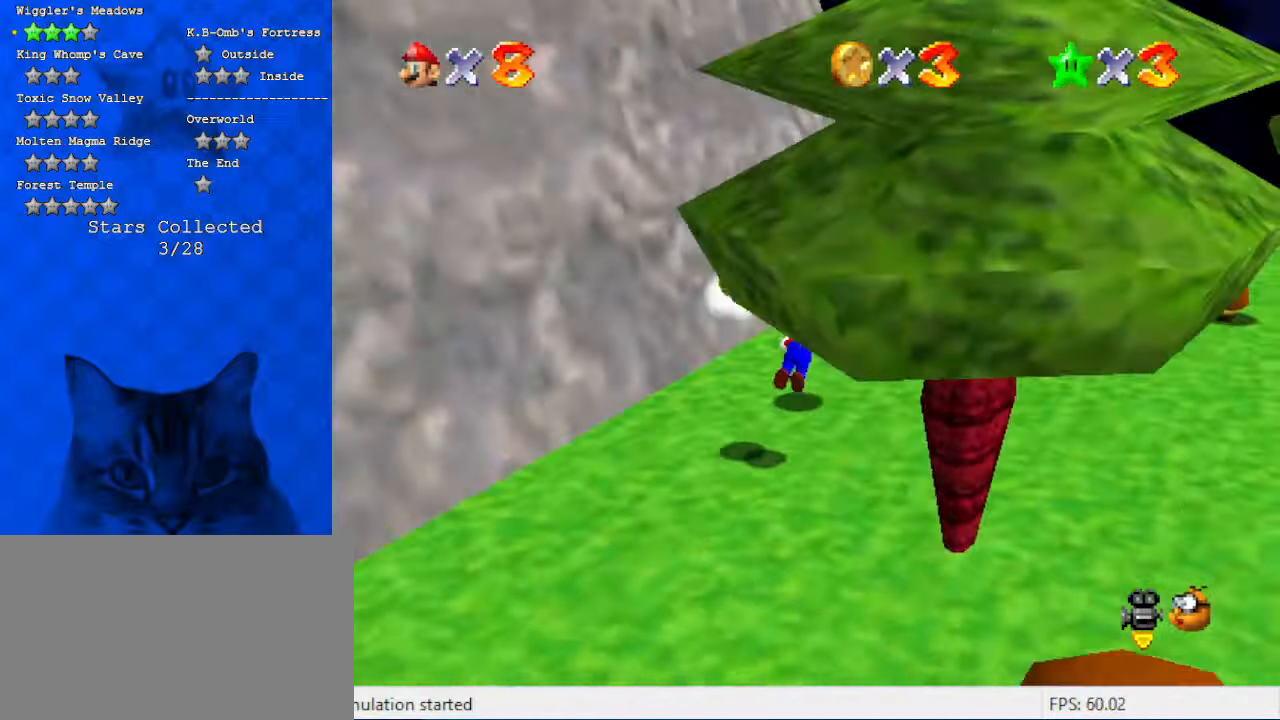
{"keys": ["shift", "up"], "events": [[134, "ctrl", "up"], [134, "d", "down"], [300, "d", "up"], [367, "right", "up"], [367, "shift", "down"]]}
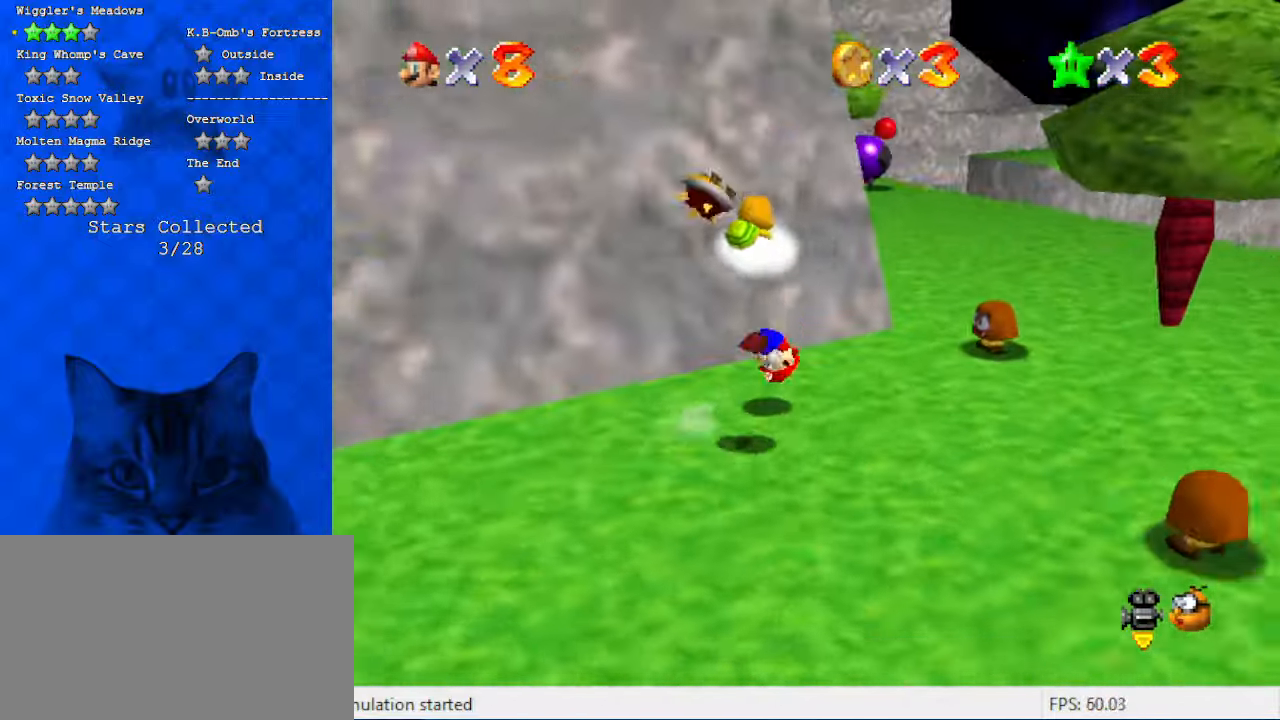
{"keys": ["up"], "events": [[67, "shift", "up"], [400, "left", "down"], [500, "left", "up"]]}
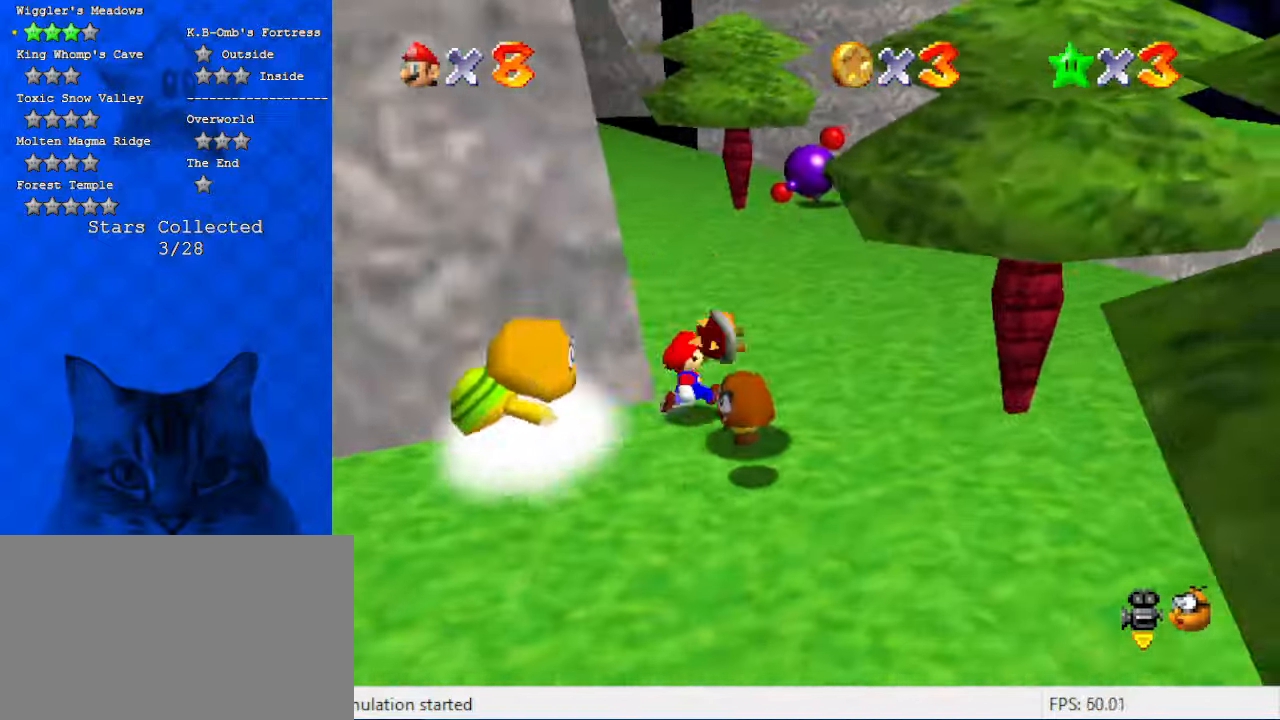
{"keys": ["up"], "events": [[267, "right", "down"], [300, "a", "down"], [367, "right", "up"], [400, "a", "up"]]}
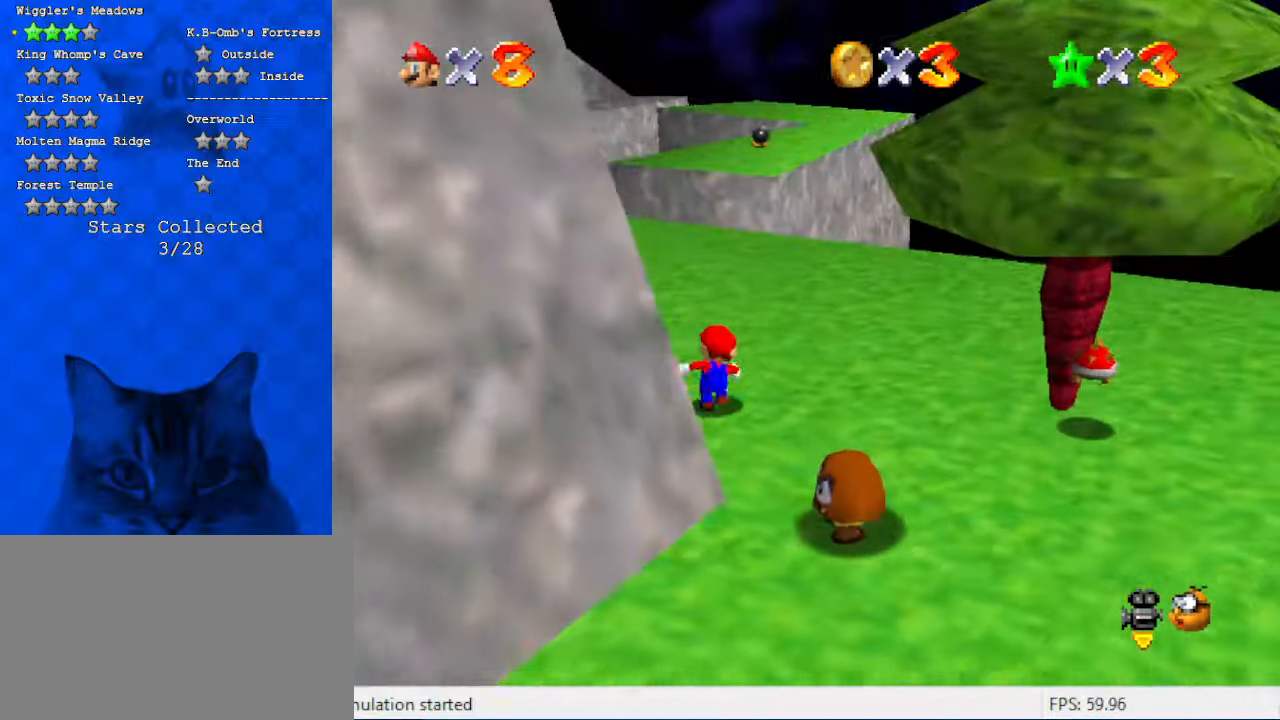
{"keys": ["left"], "events": [[34, "shift", "down"], [100, "shift", "up"], [367, "left", "down"], [400, "ctrl", "down"], [500, "ctrl", "up"], [500, "up", "up"]]}
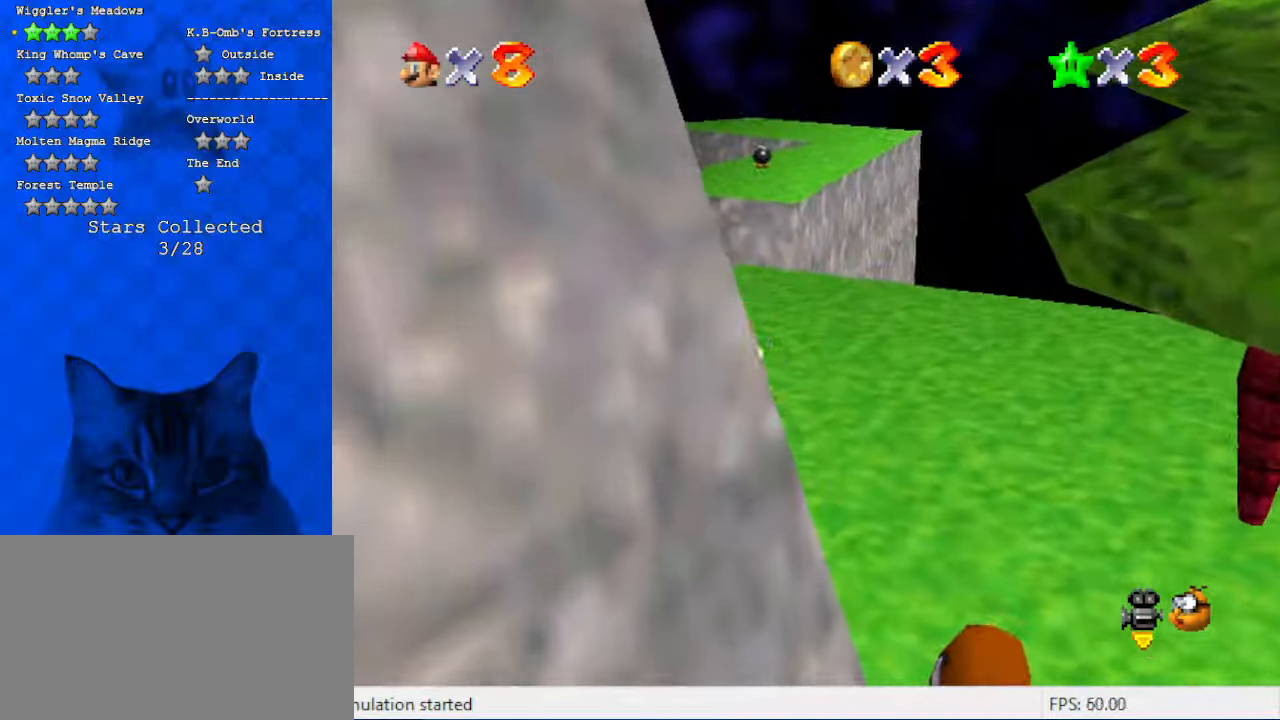
{"keys": ["up"], "events": [[67, "shift", "down"], [100, "ctrl", "down"], [100, "left", "up"], [200, "ctrl", "up"], [200, "shift", "up"], [300, "c", "down"], [300, "up", "down"], [434, "c", "up"]]}
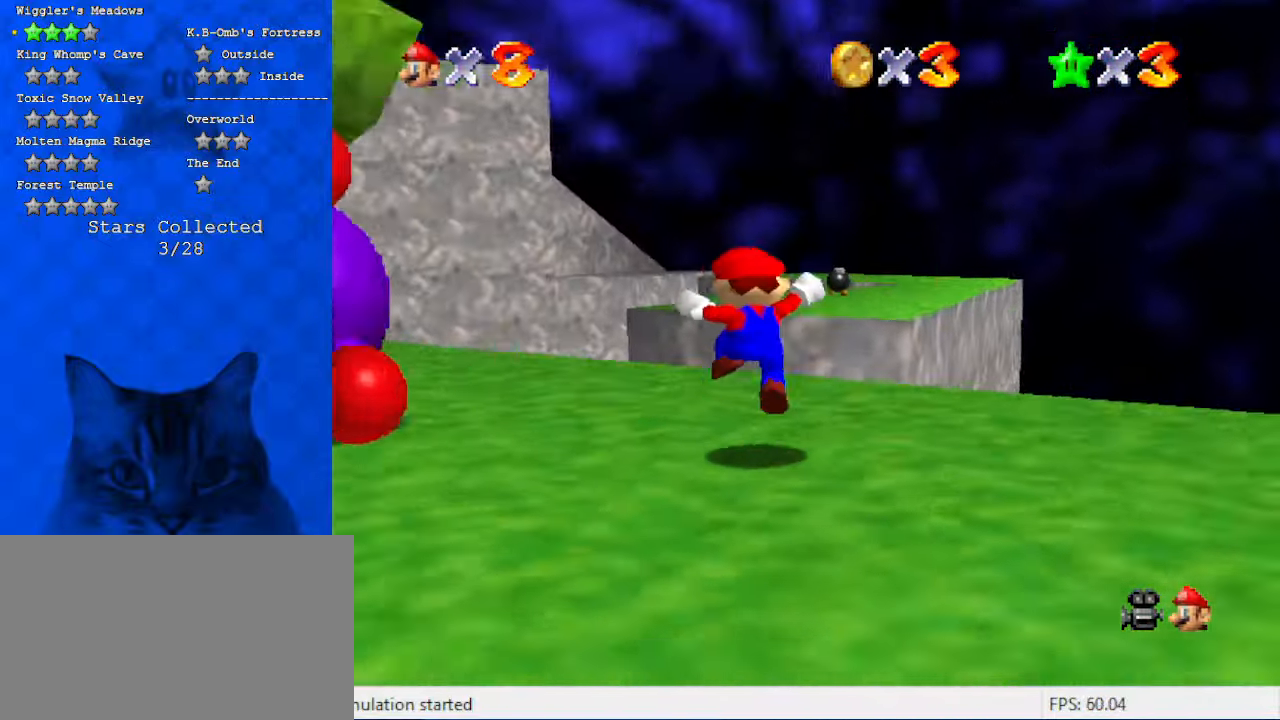
{"keys": ["up"], "events": [[200, "right", "down"], [200, "y", "down"], [300, "right", "up"], [300, "shift", "down"], [400, "y", "up"], [434, "shift", "up"]]}
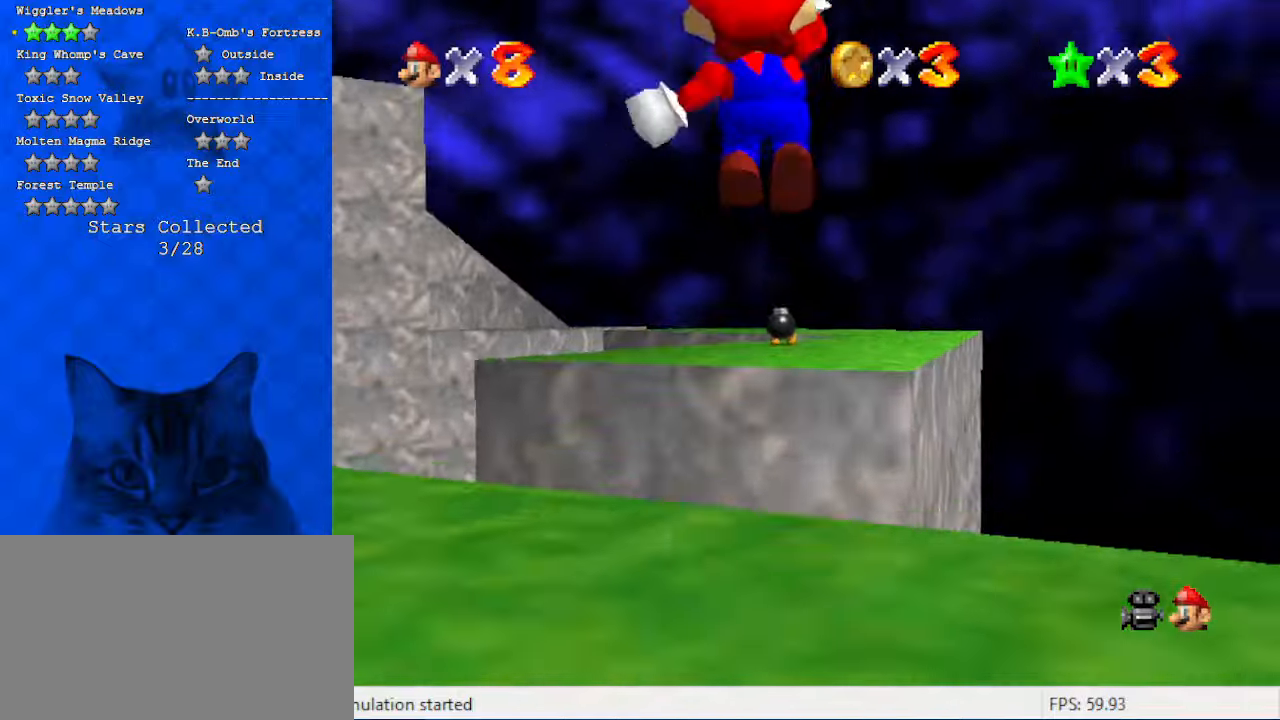
{"keys": ["right", "up", "y"], "events": [[34, "c", "down"], [167, "c", "up"], [300, "right", "down"], [367, "y", "down"]]}
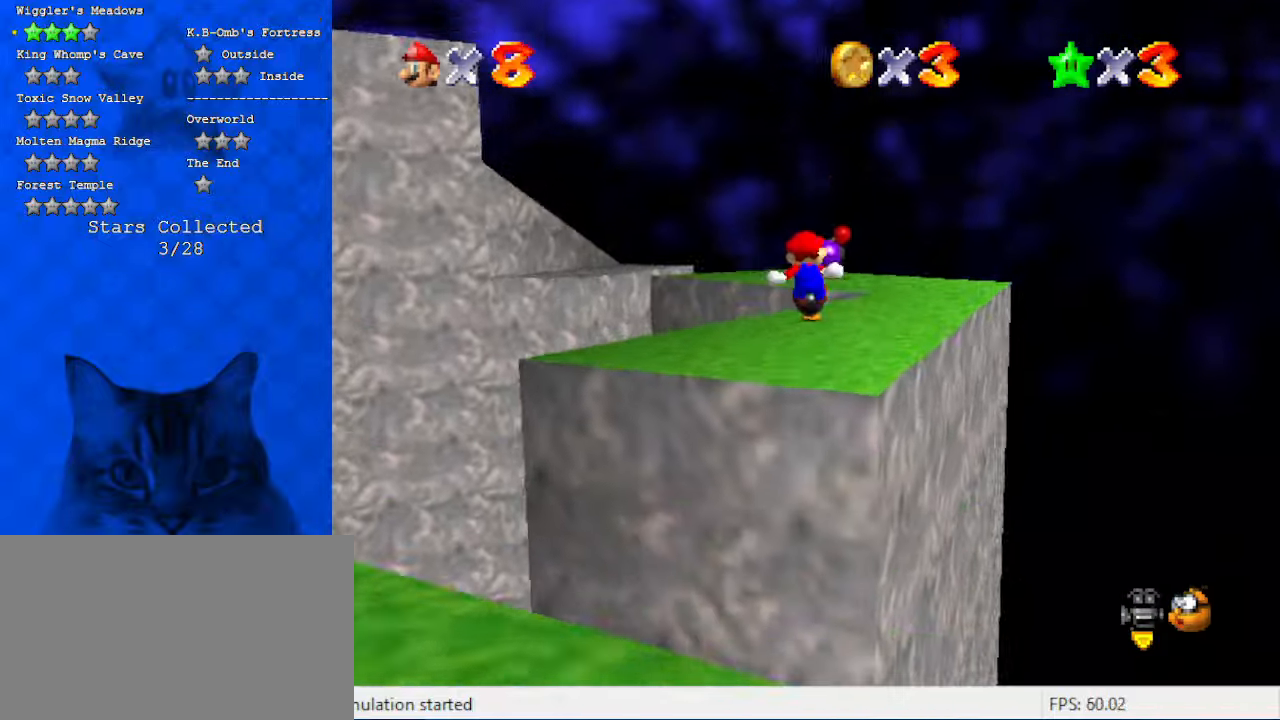
{"keys": ["shift", "up", "y"], "events": [[367, "shift", "down"], [434, "right", "up"]]}
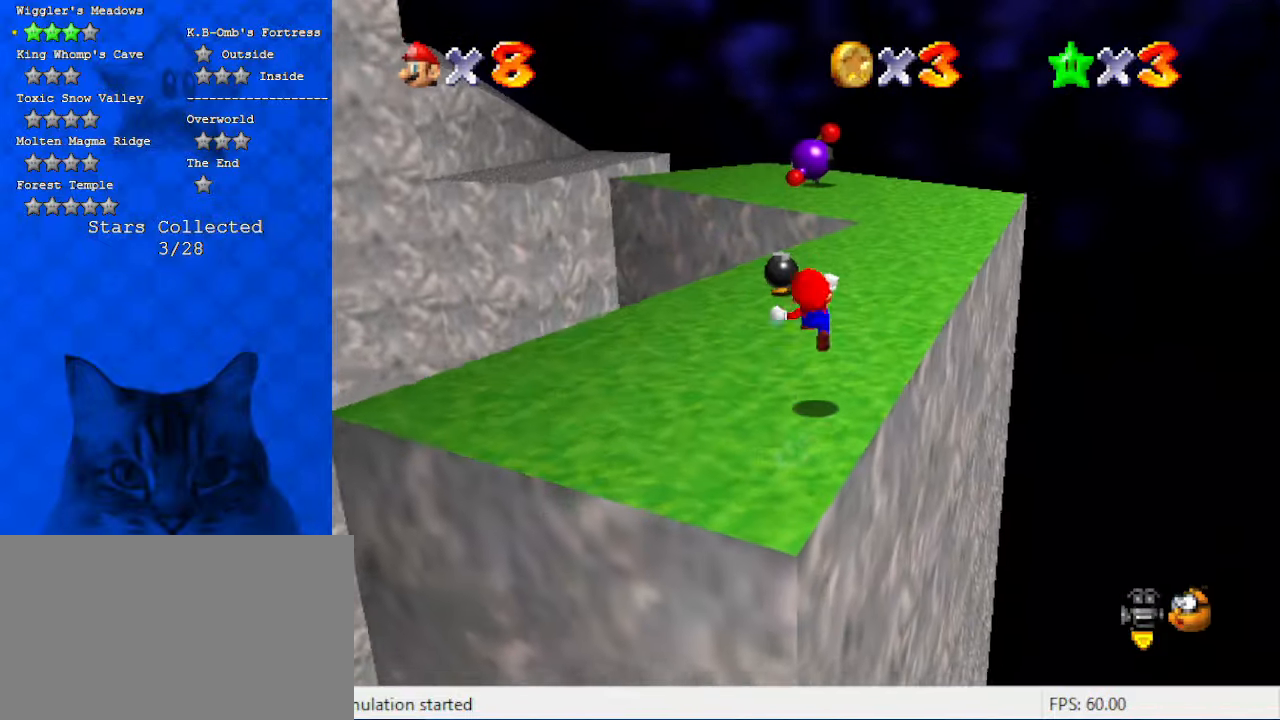
{"keys": ["right", "shift", "up", "y"], "events": [[200, "right", "down"]]}
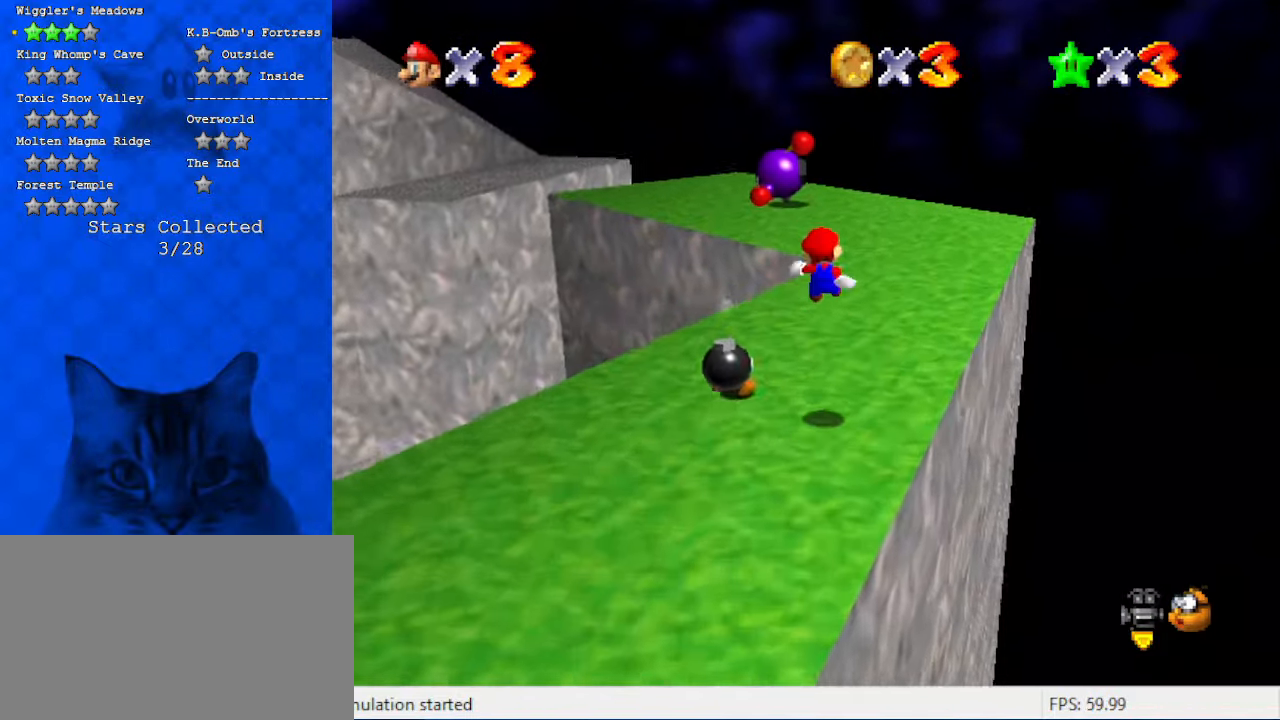
{"keys": ["up"], "events": [[34, "y", "up"], [334, "right", "up"], [434, "shift", "up"]]}
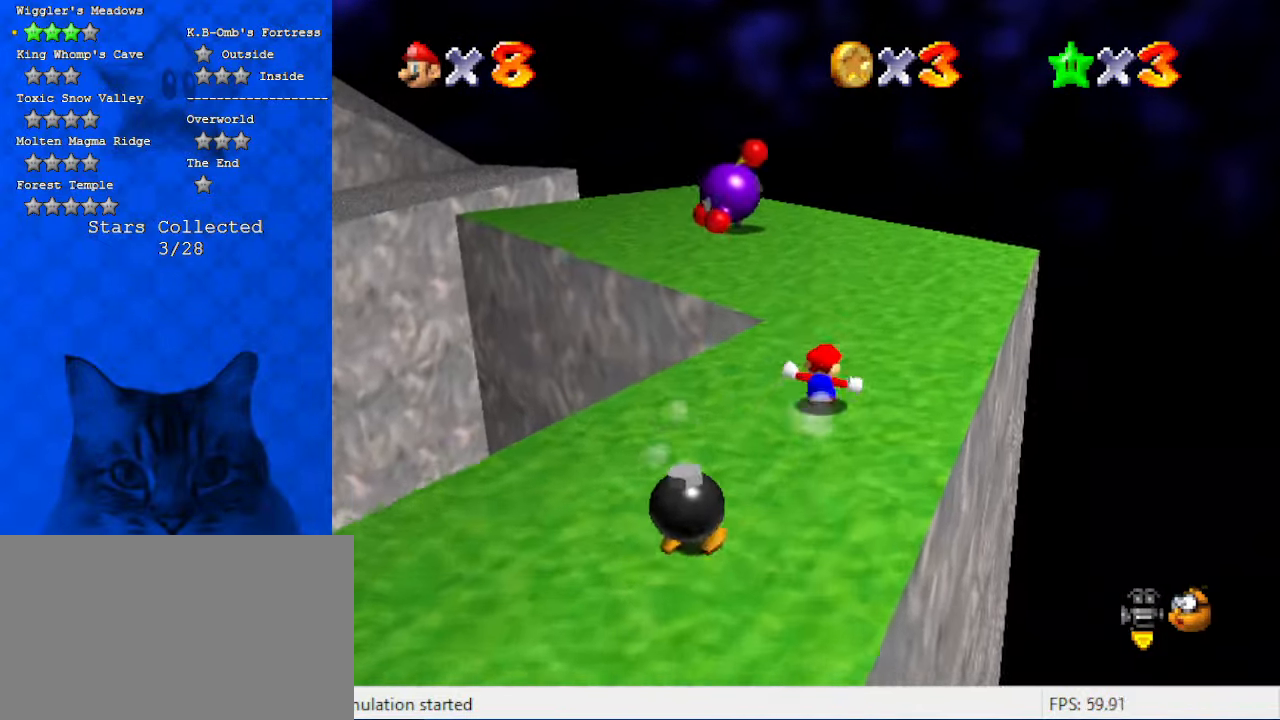
{"keys": ["right", "shift", "up"], "events": [[134, "ctrl", "down"], [267, "ctrl", "up"], [300, "d", "down"], [400, "d", "up"], [500, "right", "down"], [500, "shift", "down"]]}
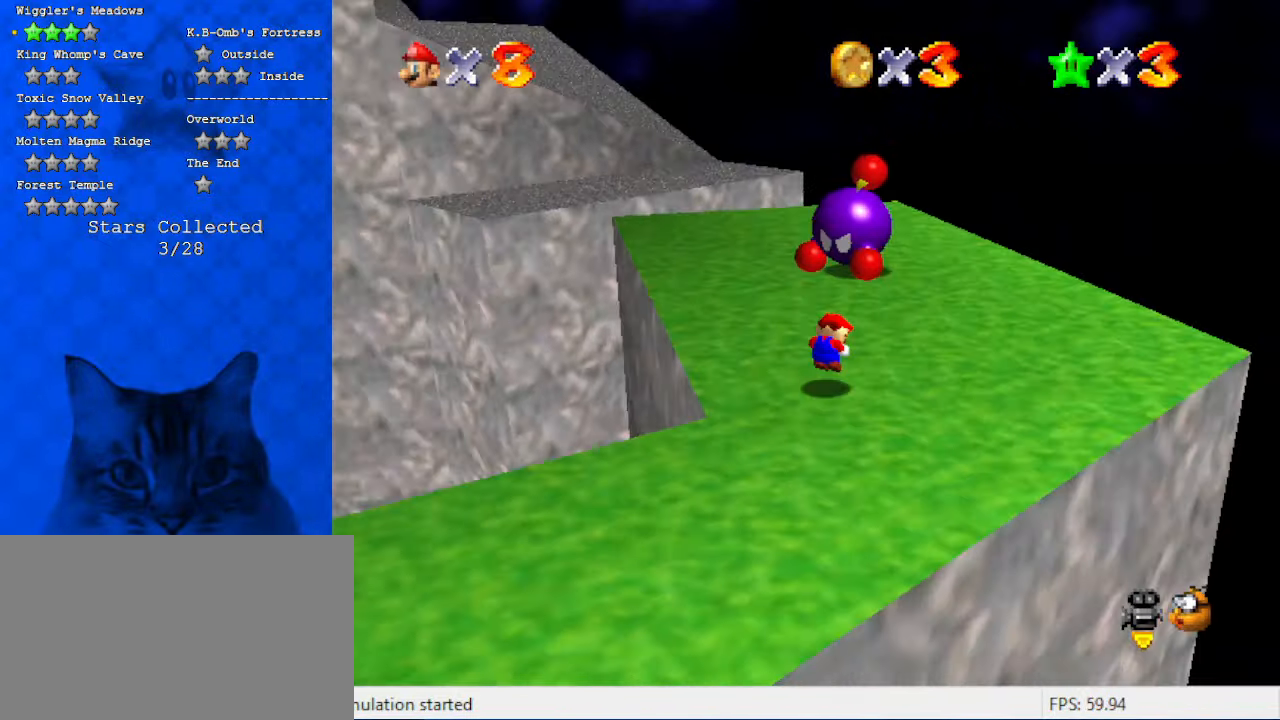
{"keys": ["up"], "events": [[34, "ctrl", "down"], [234, "ctrl", "up"], [234, "shift", "up"], [267, "right", "up"]]}
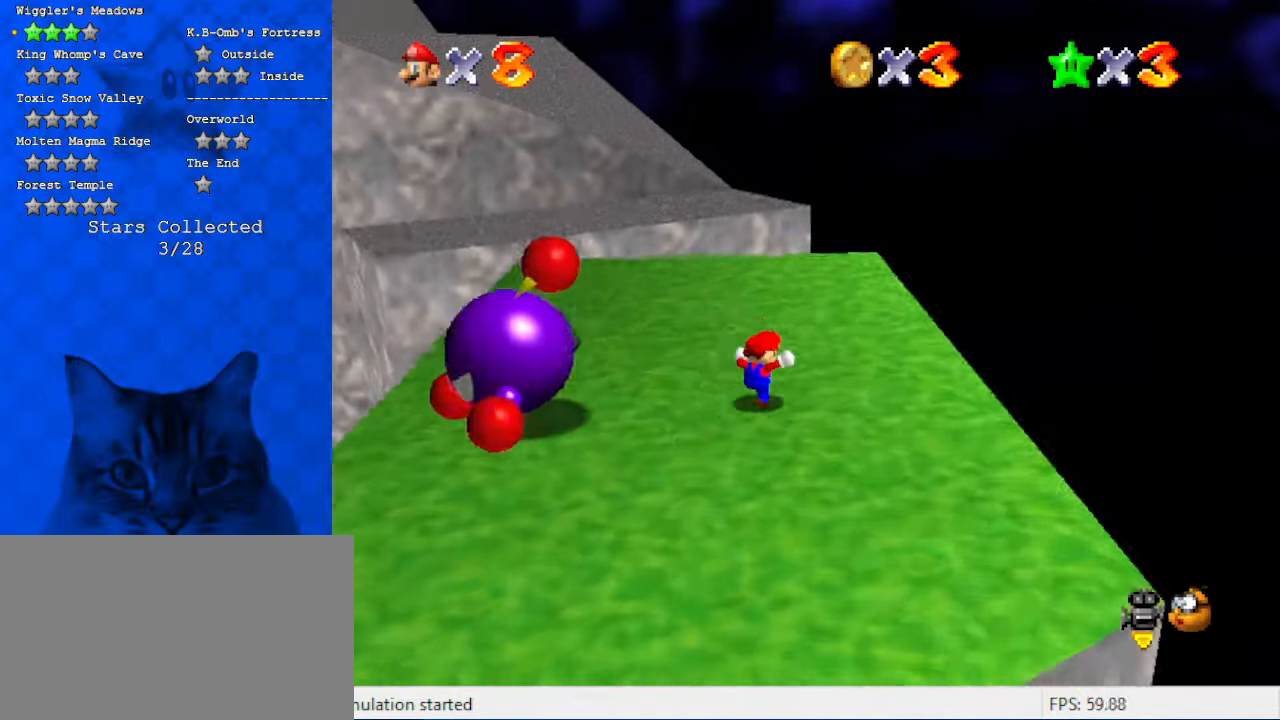
{"keys": ["shift", "up", "y"], "events": [[334, "left", "down"], [400, "y", "down"], [434, "left", "up"], [434, "shift", "down"]]}
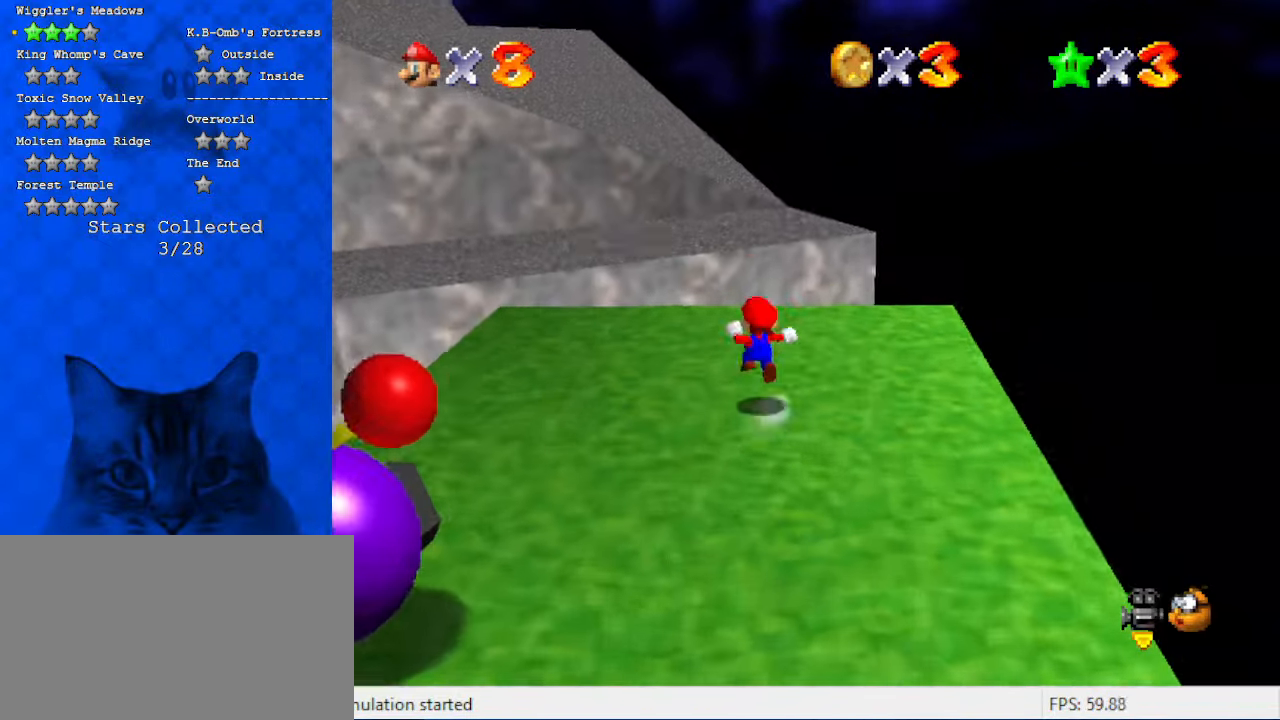
{"keys": ["d", "right"], "events": [[134, "shift", "up"], [134, "y", "up"], [367, "right", "down"], [434, "d", "down"], [500, "up", "up"]]}
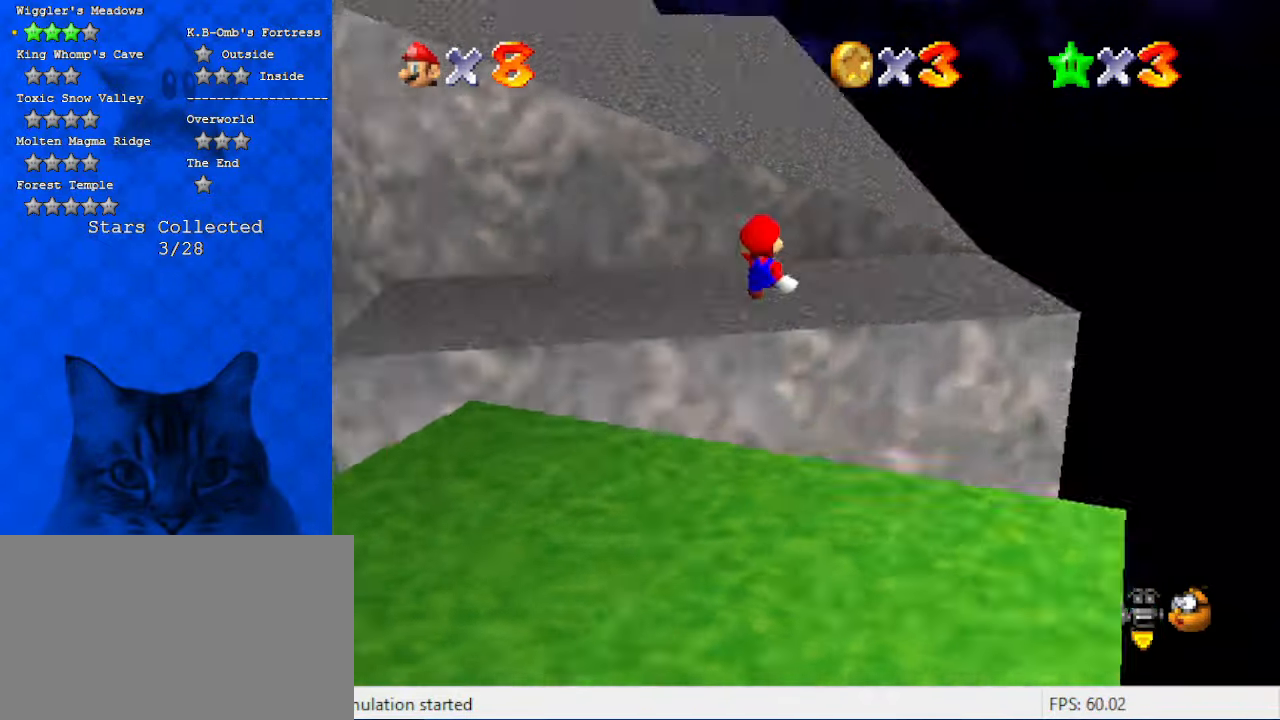
{"keys": ["right", "up"], "events": [[34, "d", "up"], [500, "up", "down"]]}
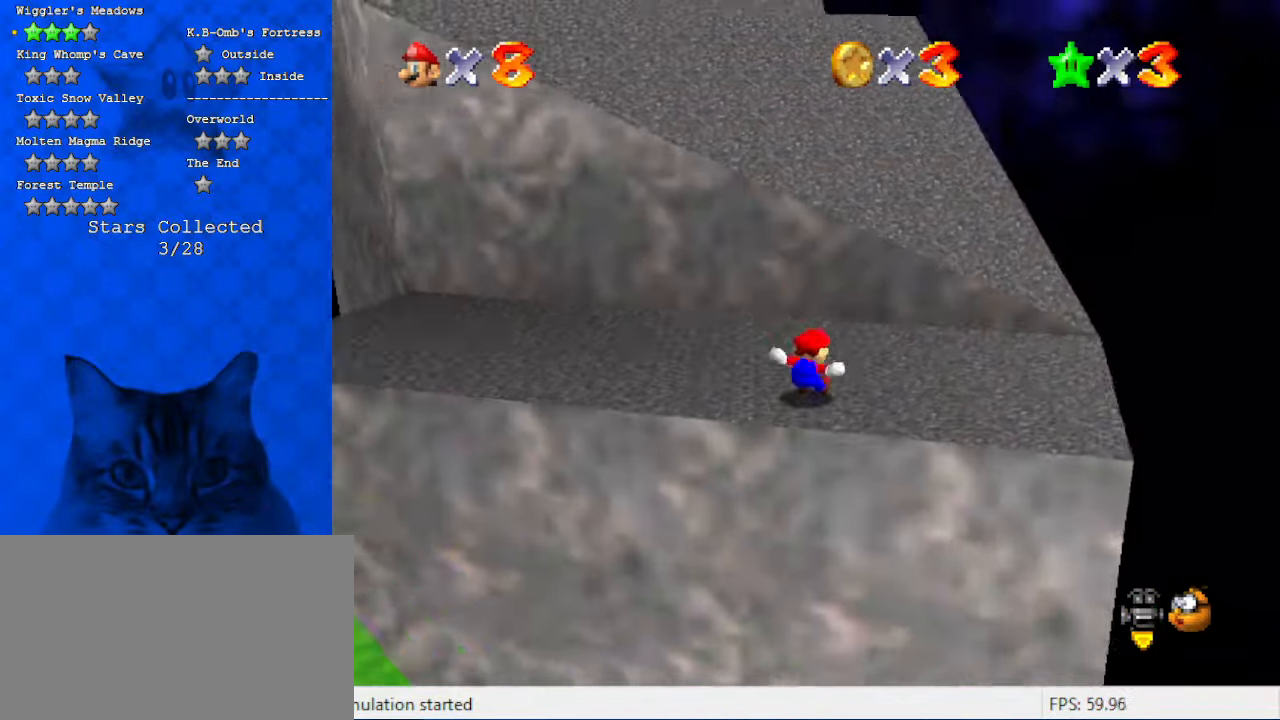
{"keys": ["d", "shift", "up"], "events": [[100, "right", "up"], [300, "shift", "down"], [367, "d", "down"]]}
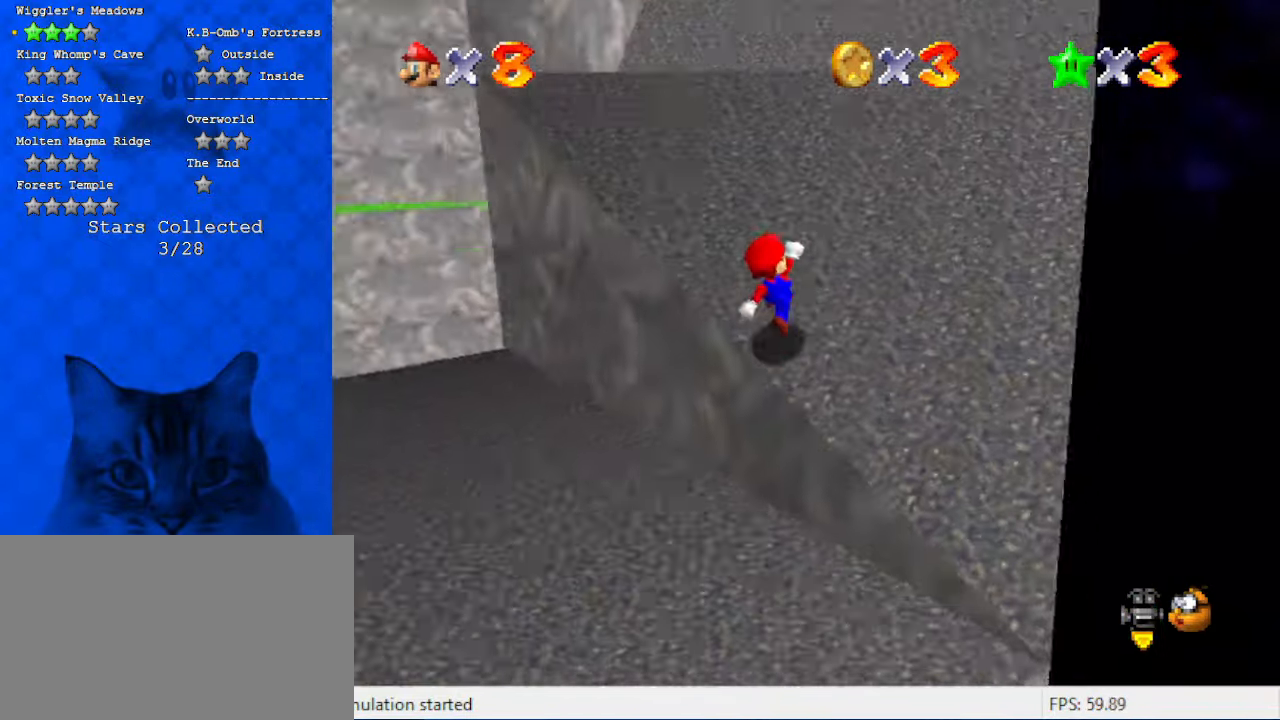
{"keys": ["up"], "events": [[34, "d", "up"], [34, "shift", "up"], [100, "ctrl", "down"], [267, "ctrl", "up"], [267, "shift", "down"], [434, "shift", "up"]]}
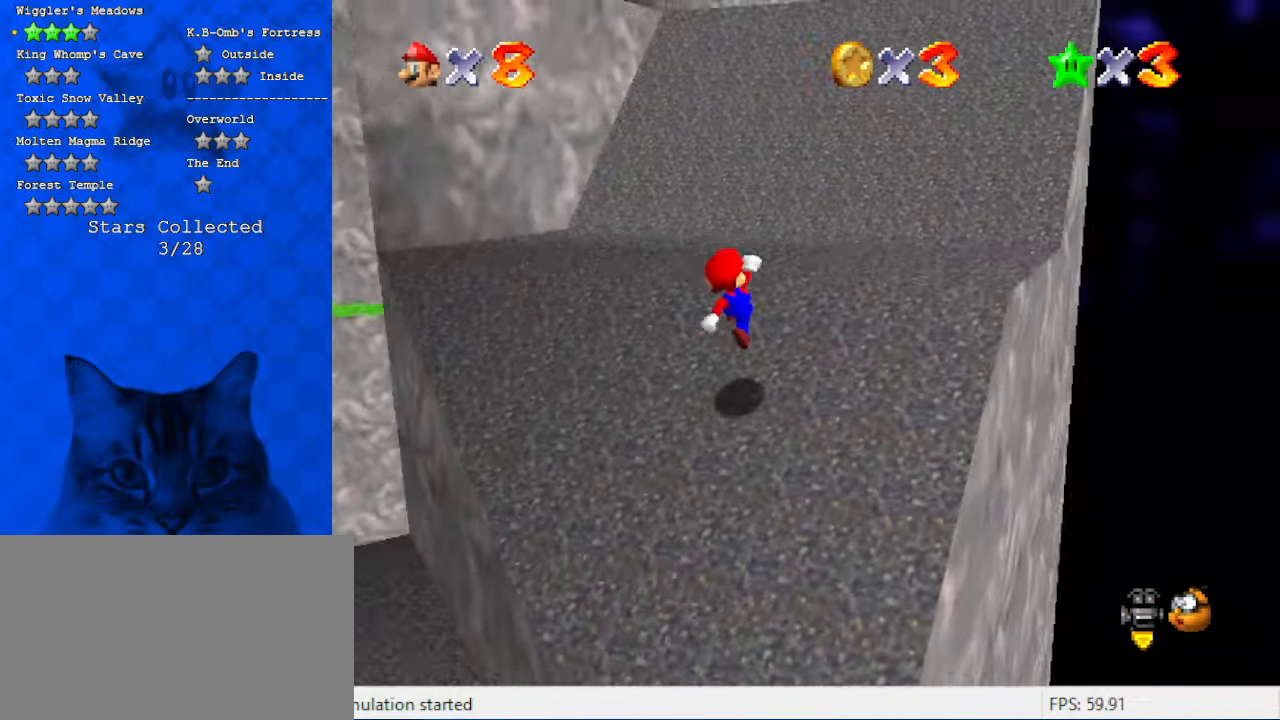
{"keys": ["right", "up"], "events": [[167, "right", "down"]]}
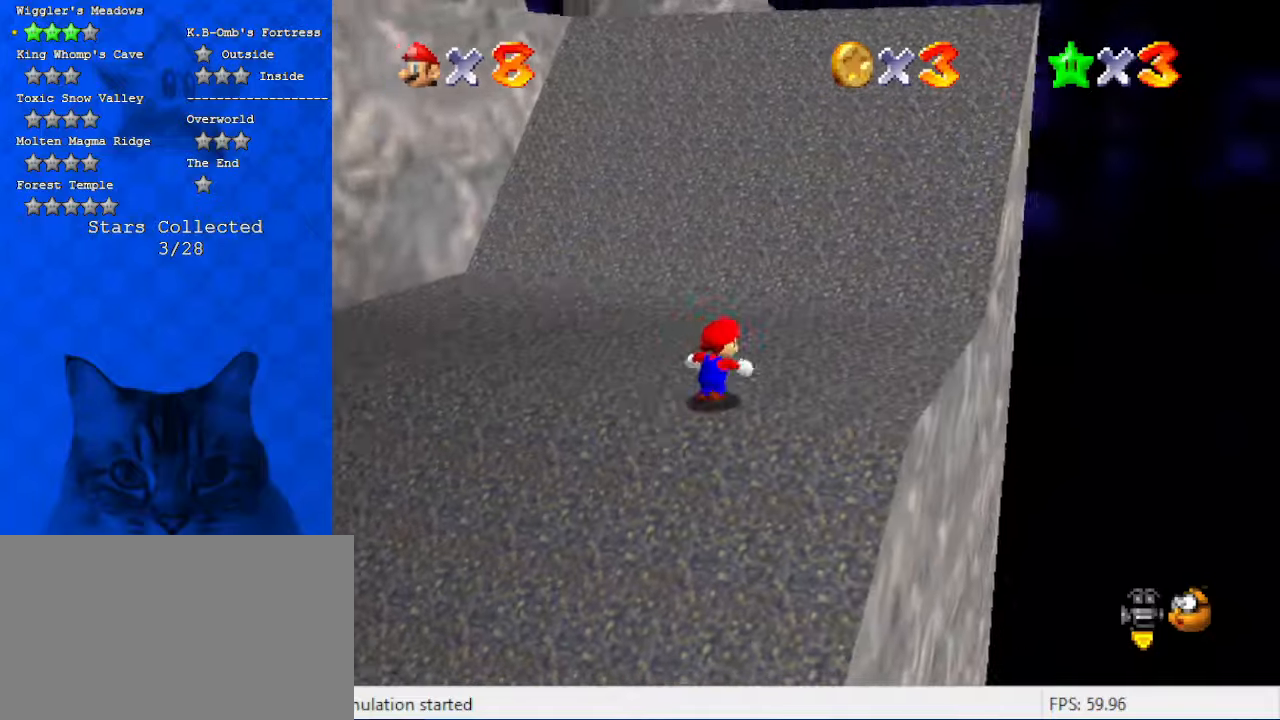
{"keys": ["up"], "events": [[34, "right", "up"], [167, "right", "down"], [234, "y", "down"], [267, "right", "up"], [334, "shift", "down"], [400, "y", "up"], [467, "shift", "up"]]}
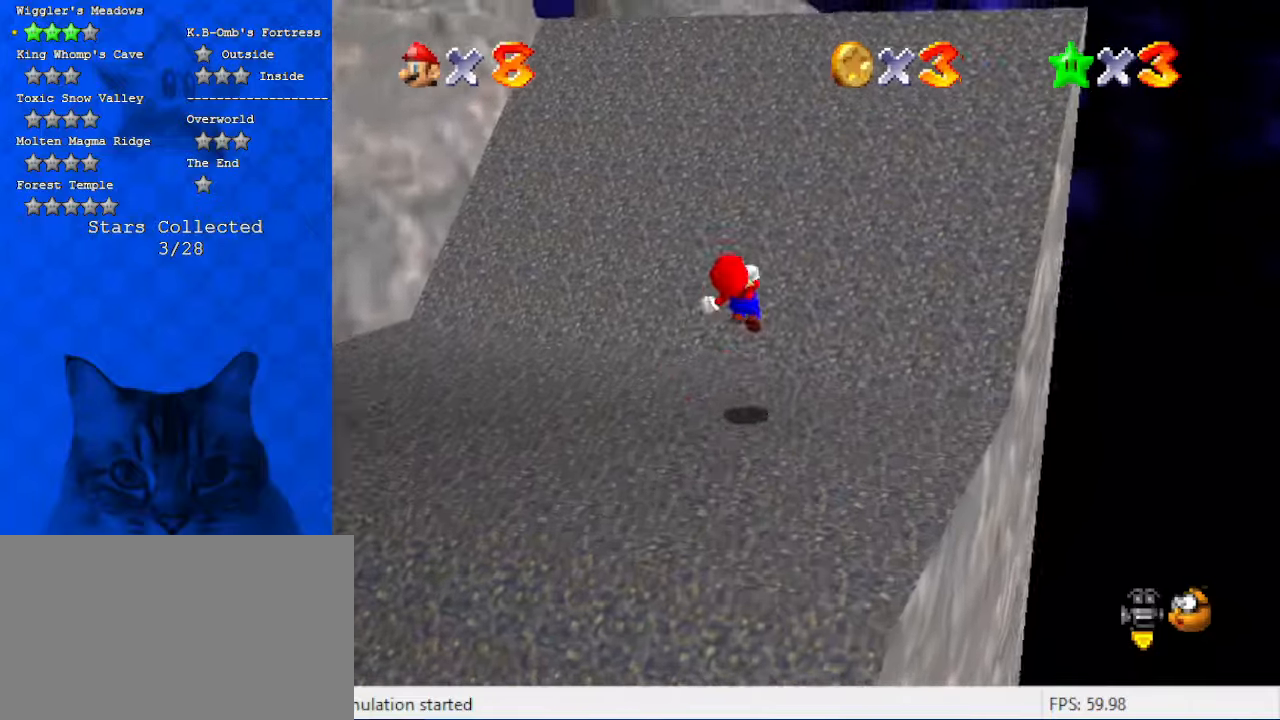
{"keys": ["right", "up"], "events": [[100, "d", "down"], [100, "right", "down"], [100, "s", "down"], [234, "d", "up"], [234, "s", "up"], [234, "up", "up"], [367, "up", "down"]]}
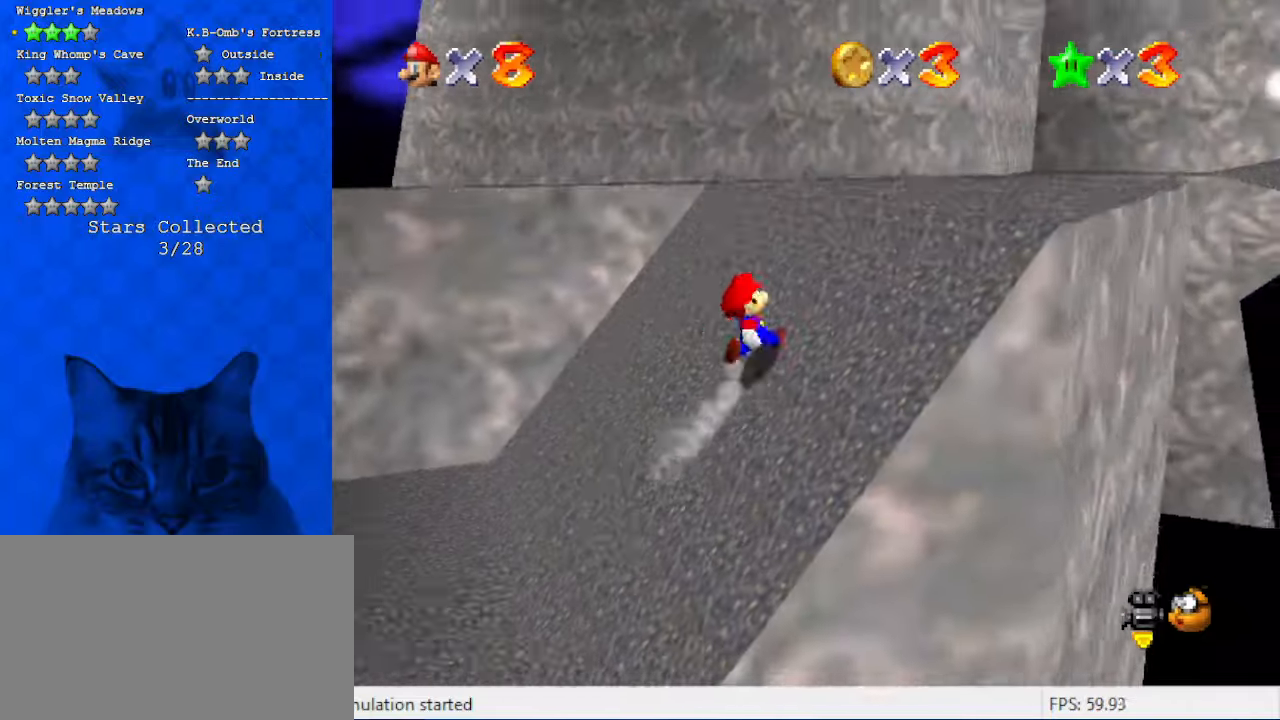
{"keys": ["a", "right", "up"], "events": [[134, "right", "up"], [300, "right", "down"], [434, "a", "down"]]}
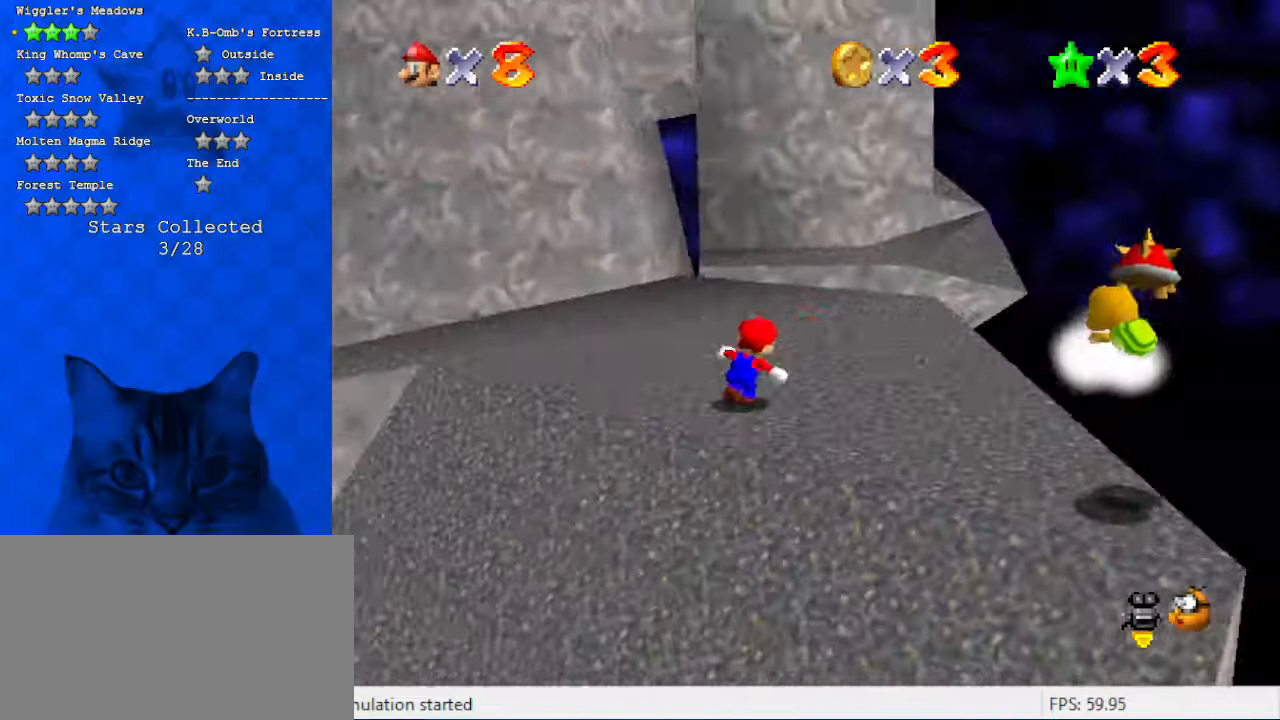
{"keys": ["right", "up"], "events": [[100, "right", "up"], [134, "a", "up"], [500, "right", "down"]]}
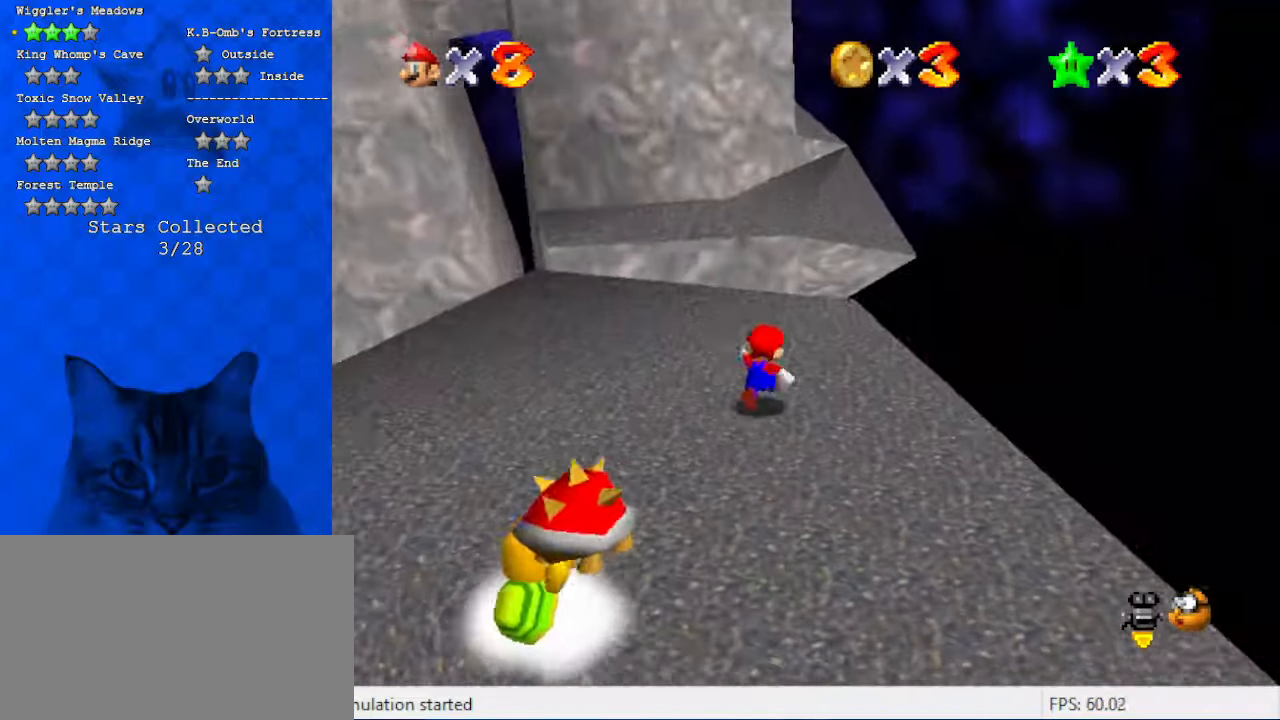
{"keys": ["right", "shift", "up"], "events": [[100, "right", "up"], [334, "y", "down"], [367, "shift", "down"], [434, "right", "down"], [500, "y", "up"]]}
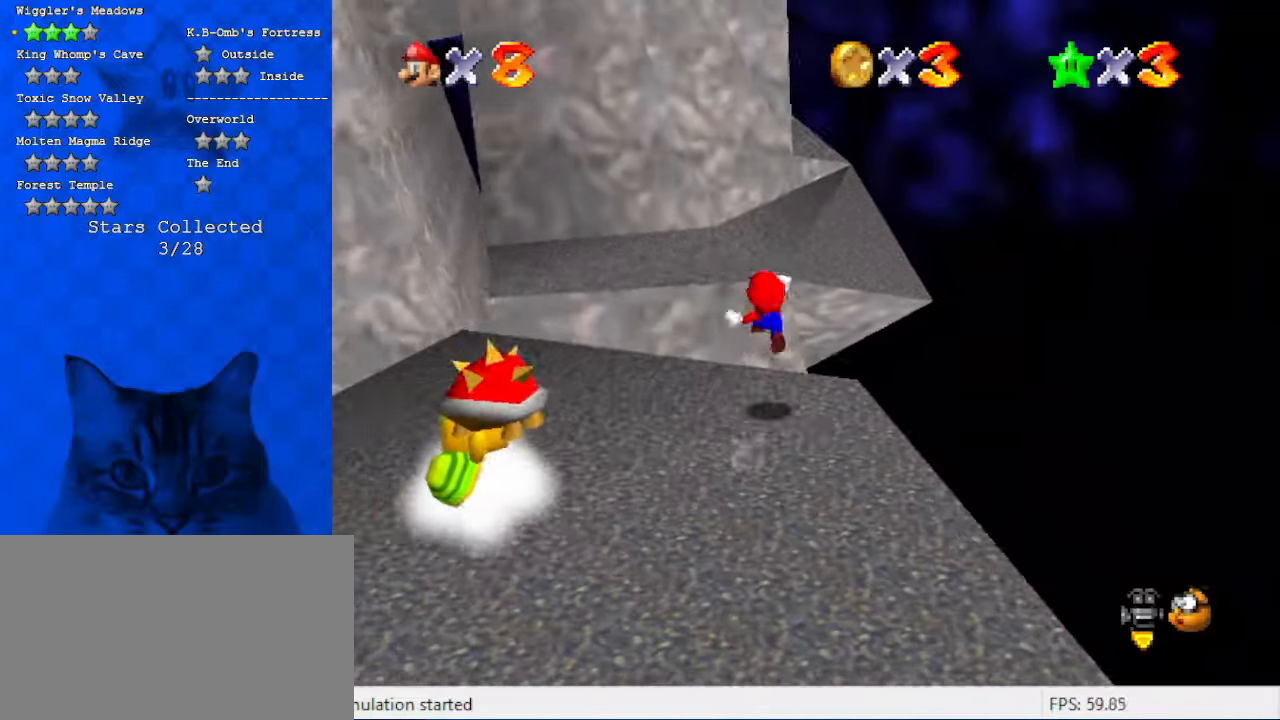
{"keys": ["right"], "events": [[67, "shift", "up"], [334, "d", "down"], [434, "up", "up"], [467, "d", "up"]]}